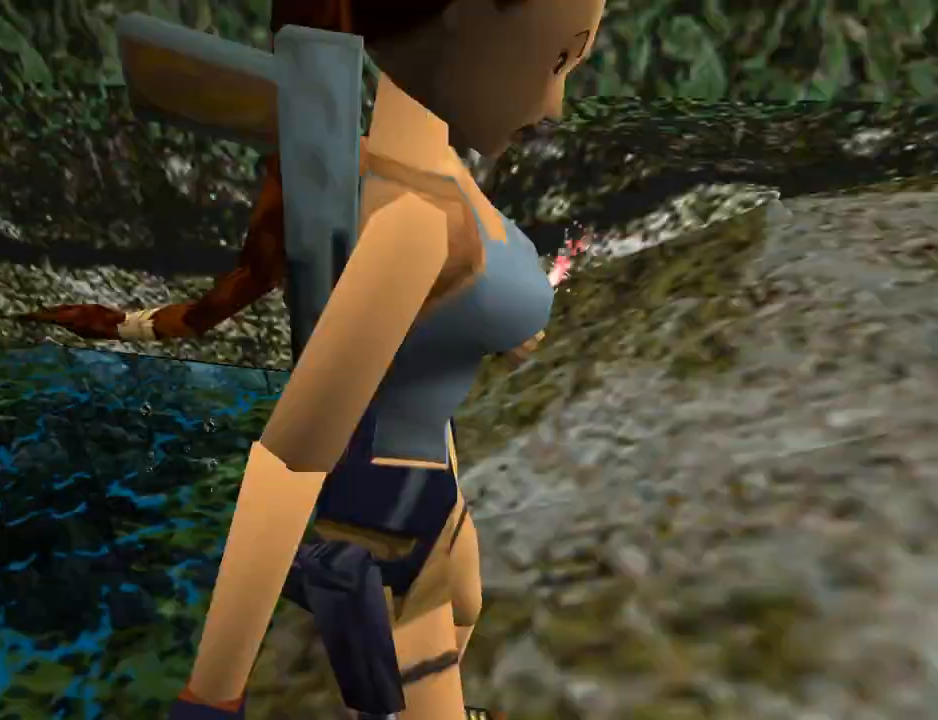
Gameplay with a controller (PlayStation layout); each line is a JSON object with the inputs held at the frame after it. "events" lists button and stick changes between this image and that frame as [ms after this image, input, new state], when the widget could be followed in between. Not read: L2 R2 right_stick.
{"buttons": ["CROSS"], "left_stick": "center", "events": []}
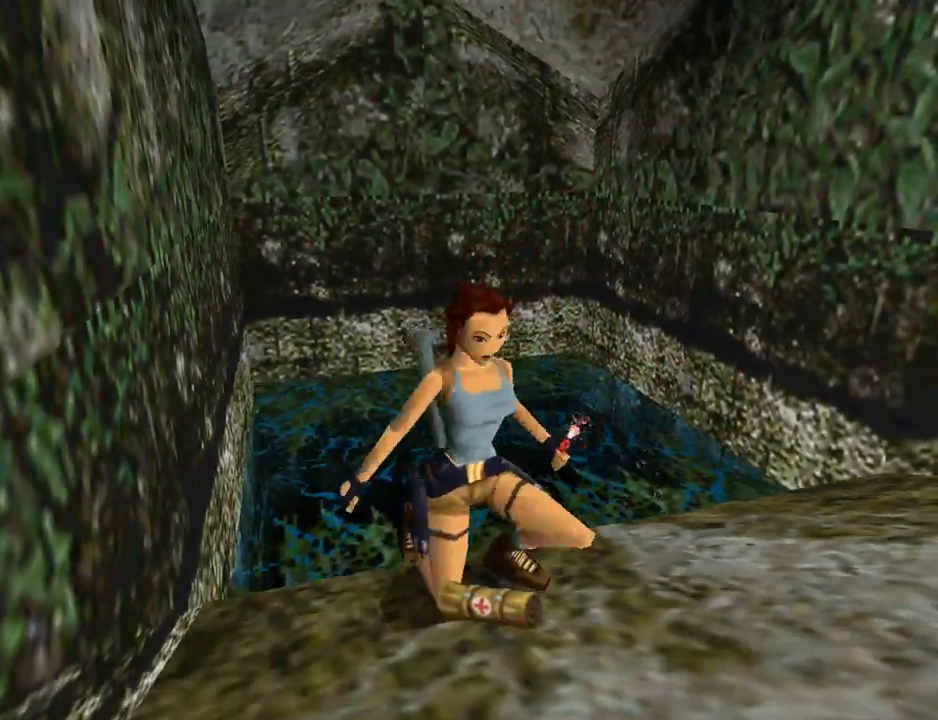
{"buttons": [], "left_stick": "center", "events": [[233, "CROSS", "up"]]}
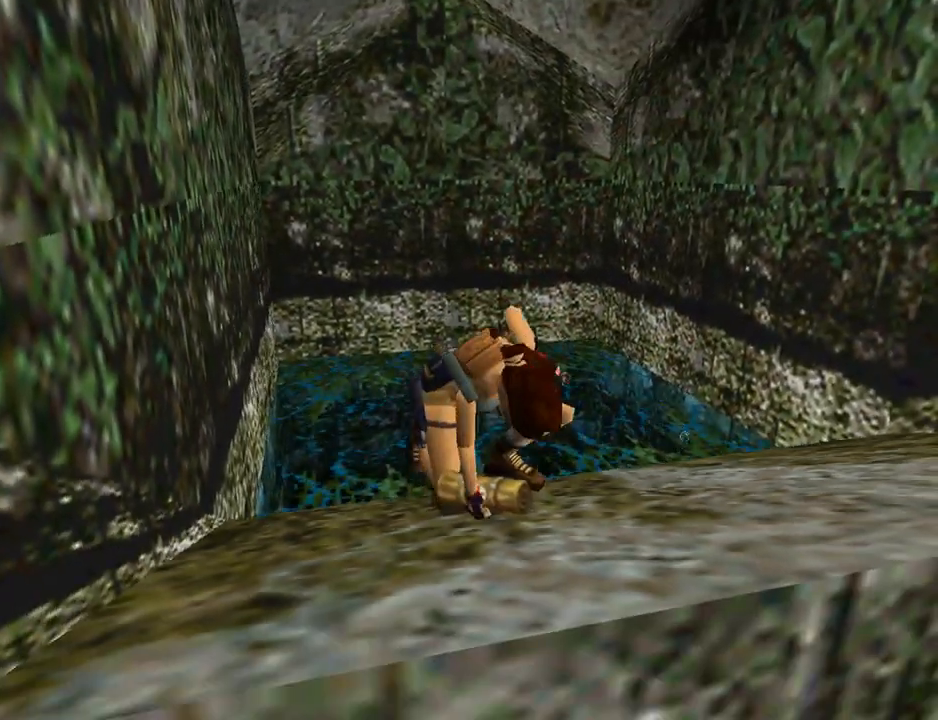
{"buttons": [], "left_stick": "center", "events": []}
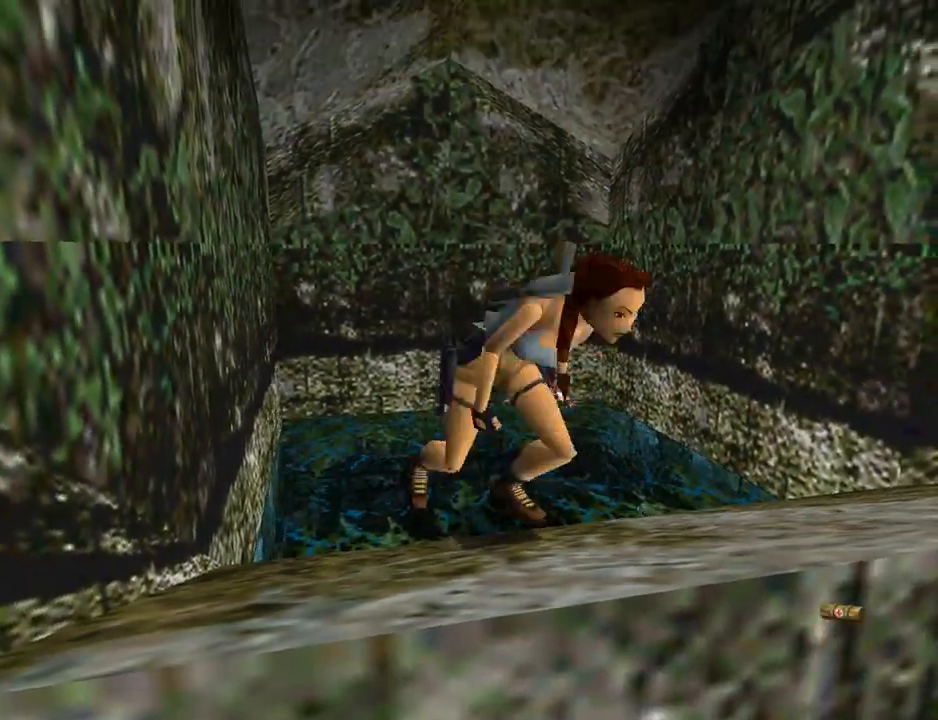
{"buttons": ["L1"], "left_stick": "center", "events": [[33, "L1", "down"]]}
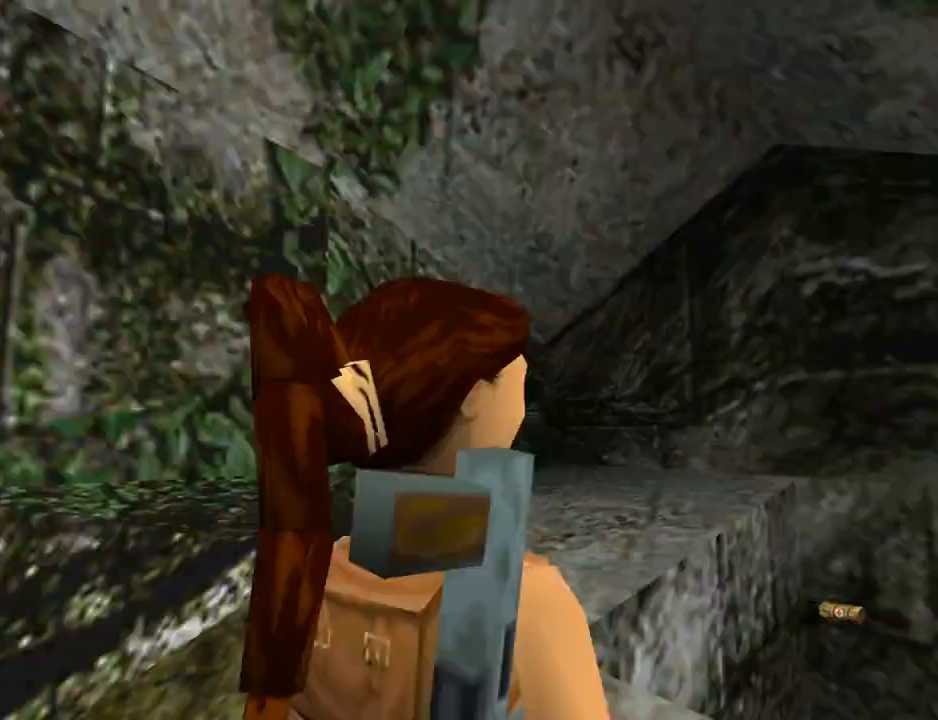
{"buttons": ["L1", "DPAD_UP"], "left_stick": "center", "events": [[267, "DPAD_UP", "down"]]}
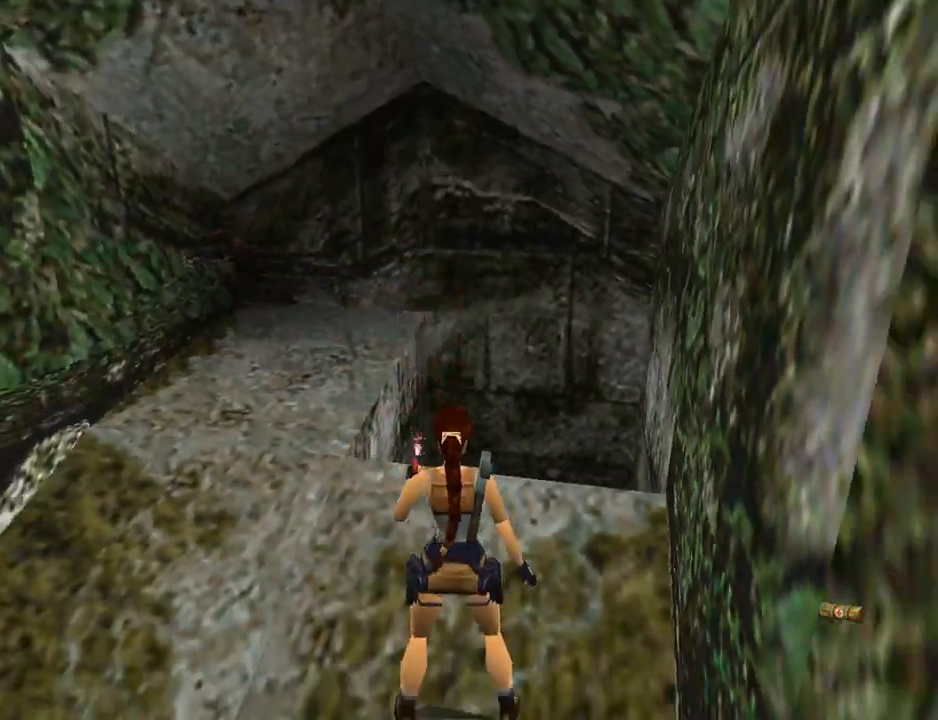
{"buttons": ["L1", "DPAD_UP"], "left_stick": "center", "events": [[33, "DPAD_UP", "up"], [333, "DPAD_UP", "down"]]}
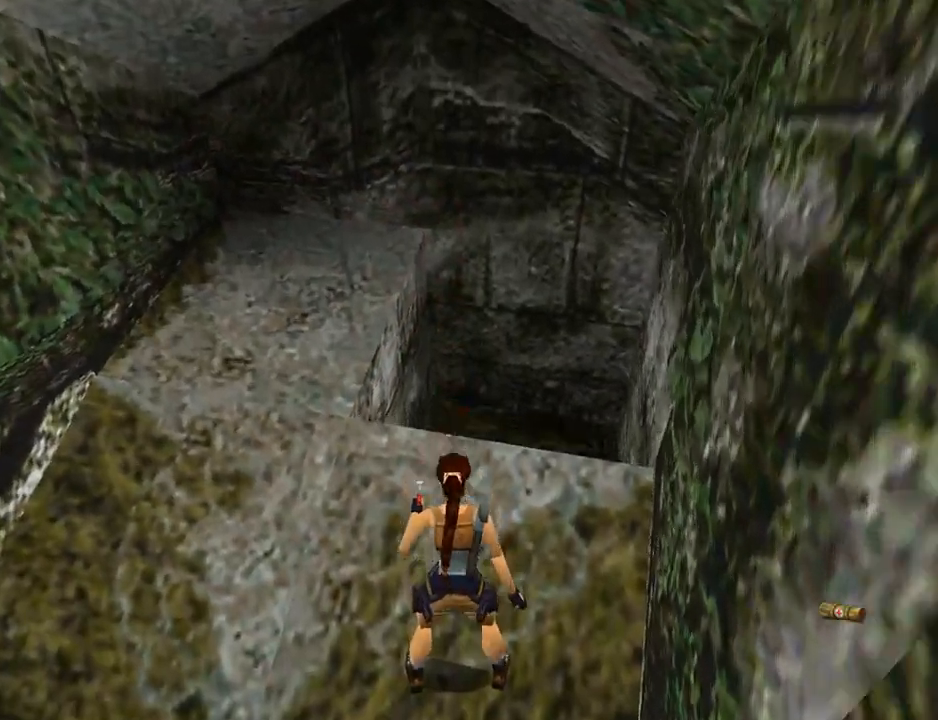
{"buttons": ["L1"], "left_stick": "center", "events": [[367, "DPAD_UP", "up"]]}
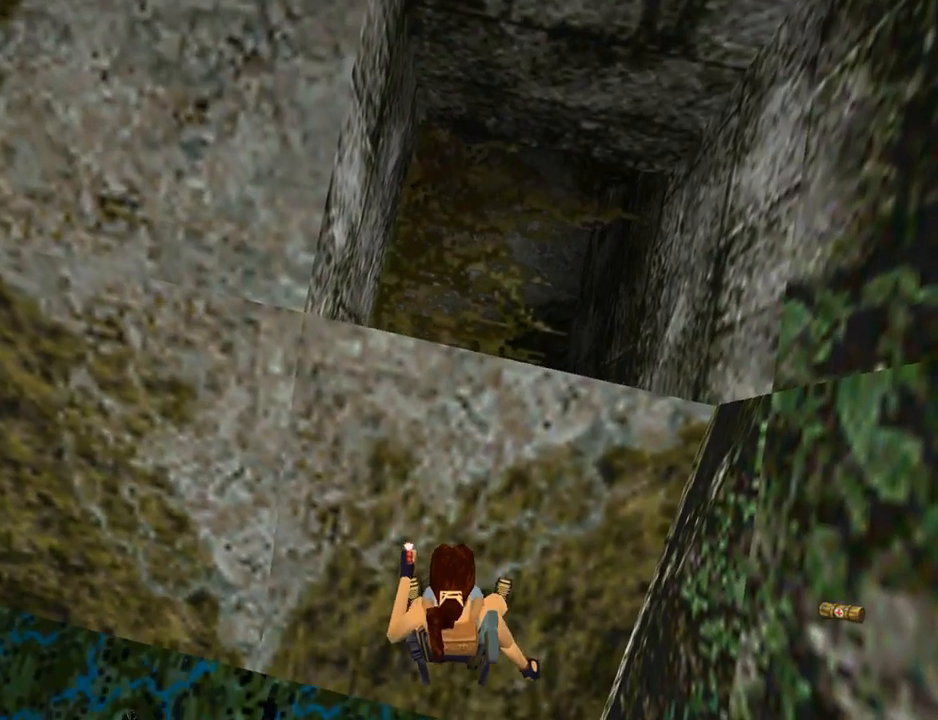
{"buttons": ["L1"], "left_stick": "center", "events": []}
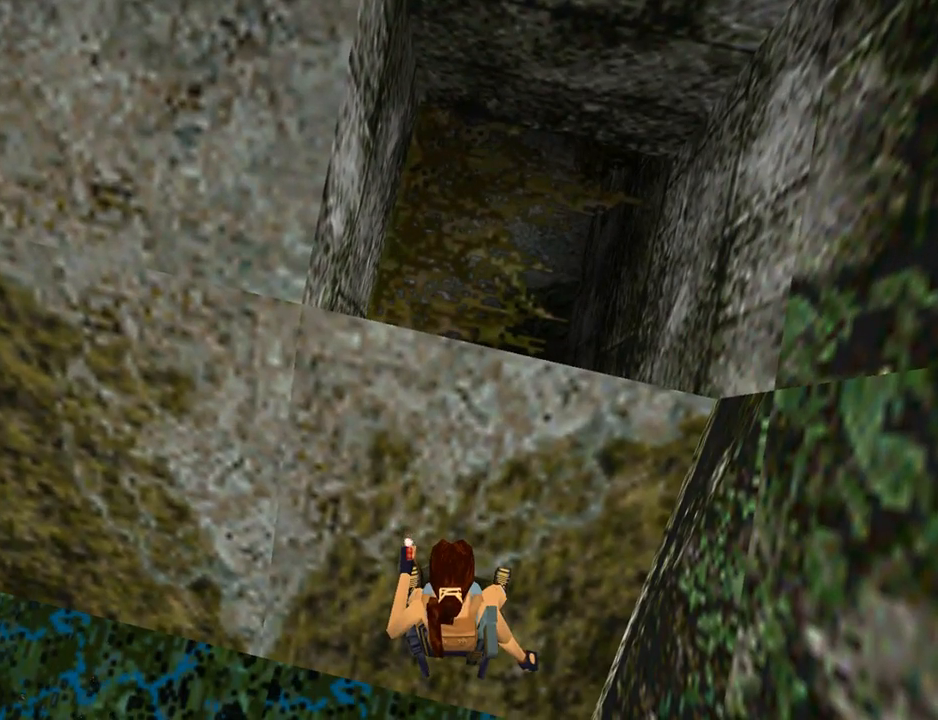
{"buttons": ["L1"], "left_stick": "center", "events": []}
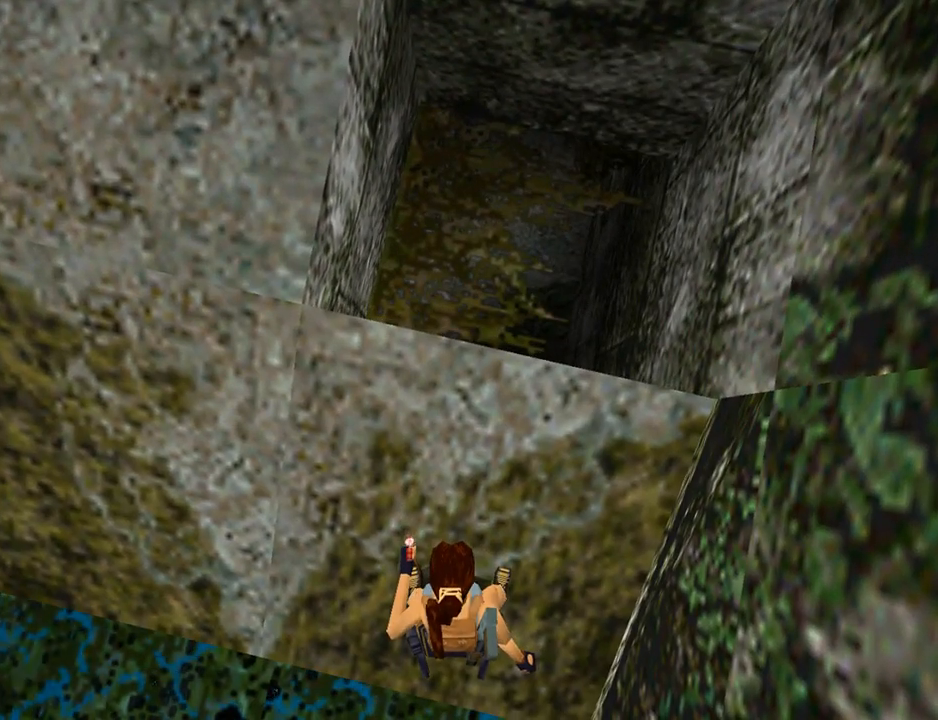
{"buttons": [], "left_stick": "center", "events": [[67, "L3", "down"], [200, "L3", "up"], [233, "L1", "up"], [333, "CROSS", "down"], [433, "CROSS", "up"]]}
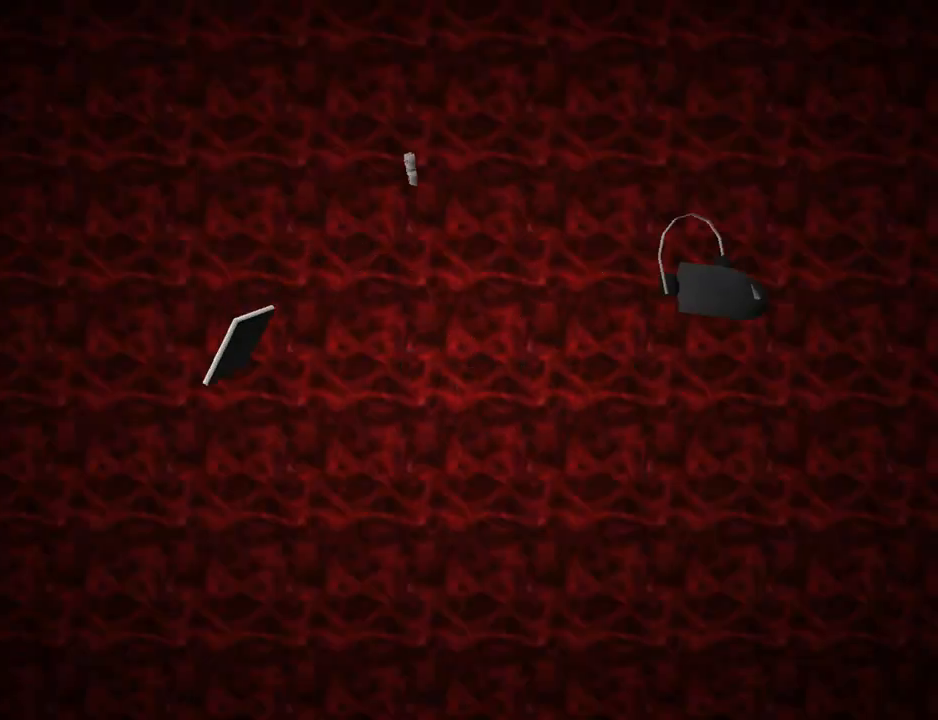
{"buttons": [], "left_stick": "center", "events": [[33, "CROSS", "down"], [133, "CROSS", "up"], [200, "CROSS", "down"], [300, "CROSS", "up"], [367, "CROSS", "down"], [467, "CROSS", "up"]]}
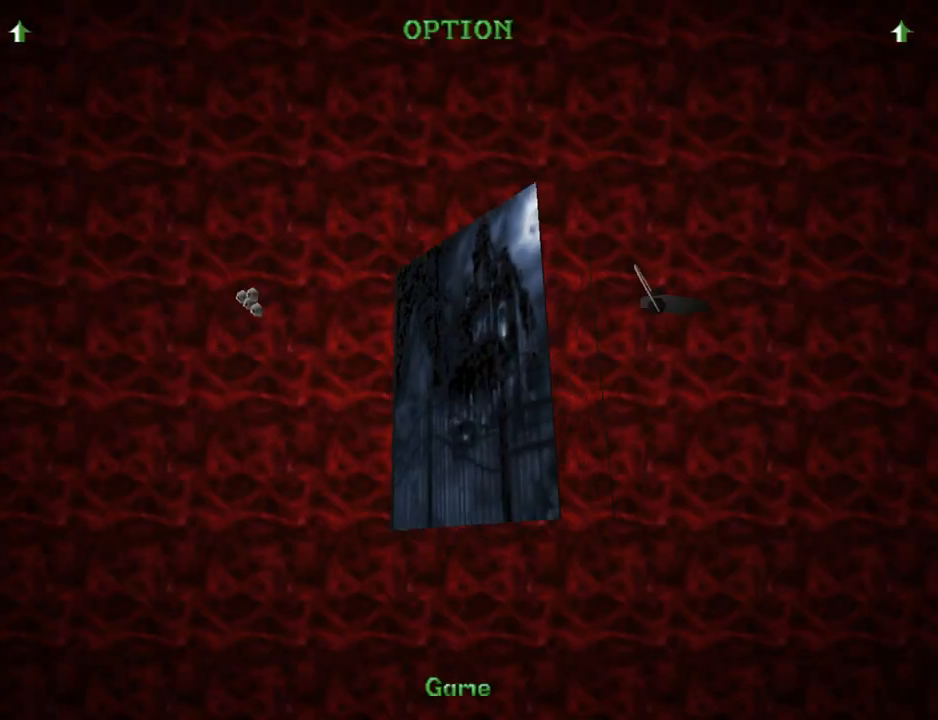
{"buttons": ["CROSS"], "left_stick": "center", "events": [[67, "CROSS", "down"], [167, "CROSS", "up"], [233, "CROSS", "down"], [333, "CROSS", "up"], [433, "CROSS", "down"]]}
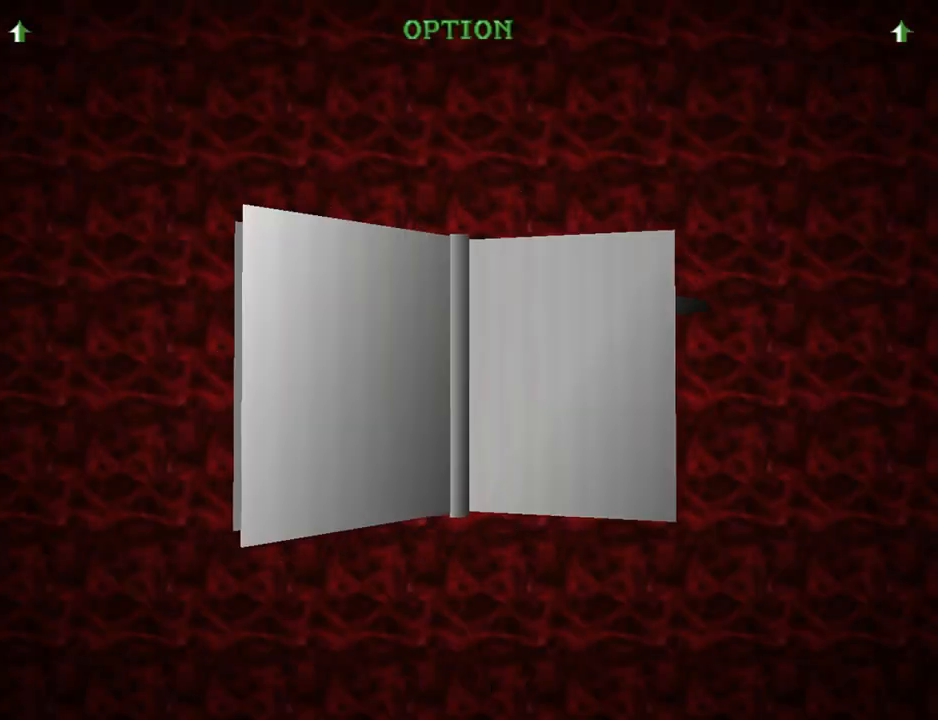
{"buttons": ["CROSS"], "left_stick": "center", "events": [[33, "CROSS", "up"], [100, "CROSS", "down"], [200, "CROSS", "up"], [267, "CROSS", "down"], [367, "CROSS", "up"], [433, "CROSS", "down"]]}
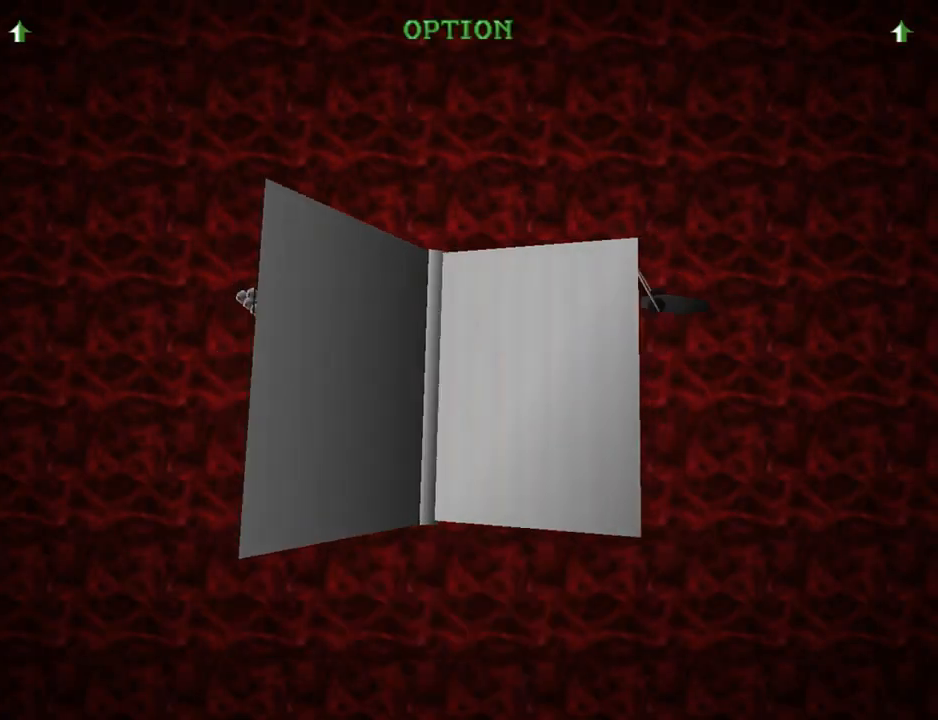
{"buttons": [], "left_stick": "center", "events": [[67, "CROSS", "up"]]}
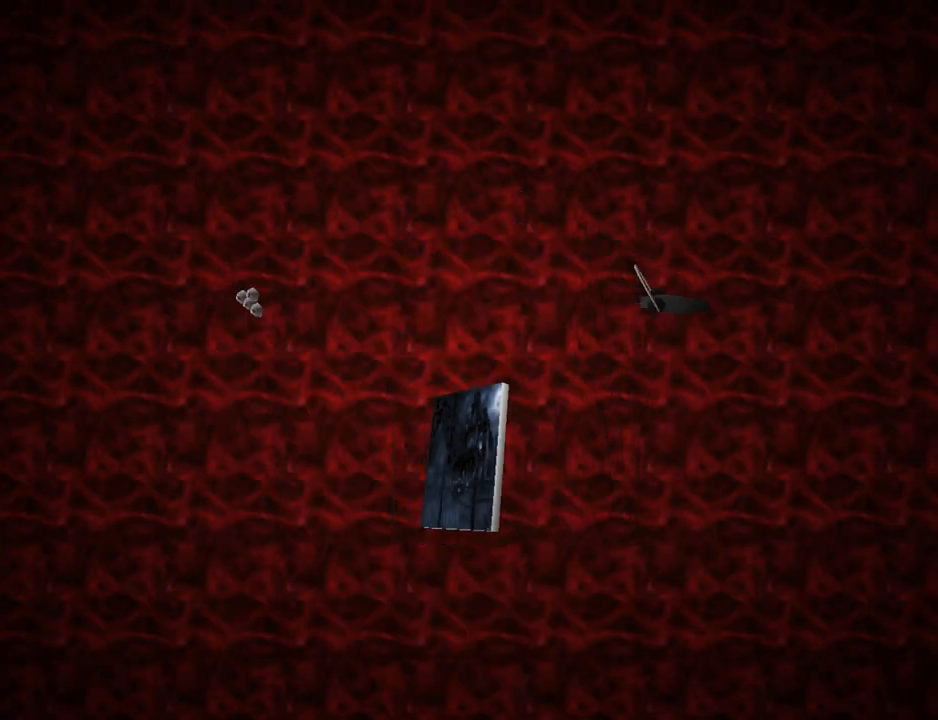
{"buttons": [], "left_stick": "center", "events": []}
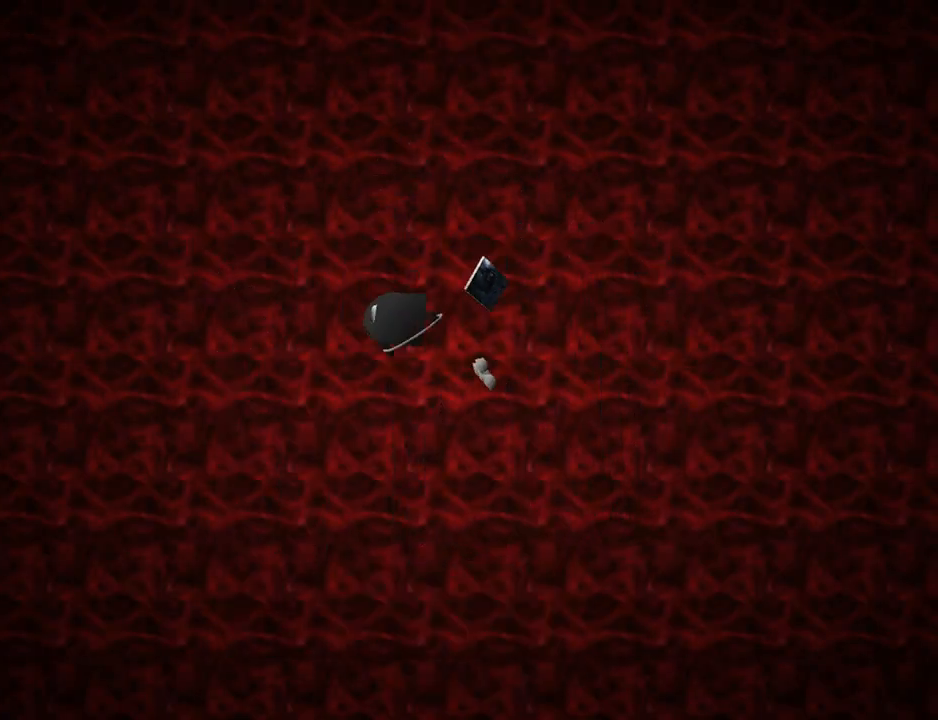
{"buttons": ["DPAD_RIGHT"], "left_stick": "center", "events": [[333, "DPAD_RIGHT", "down"]]}
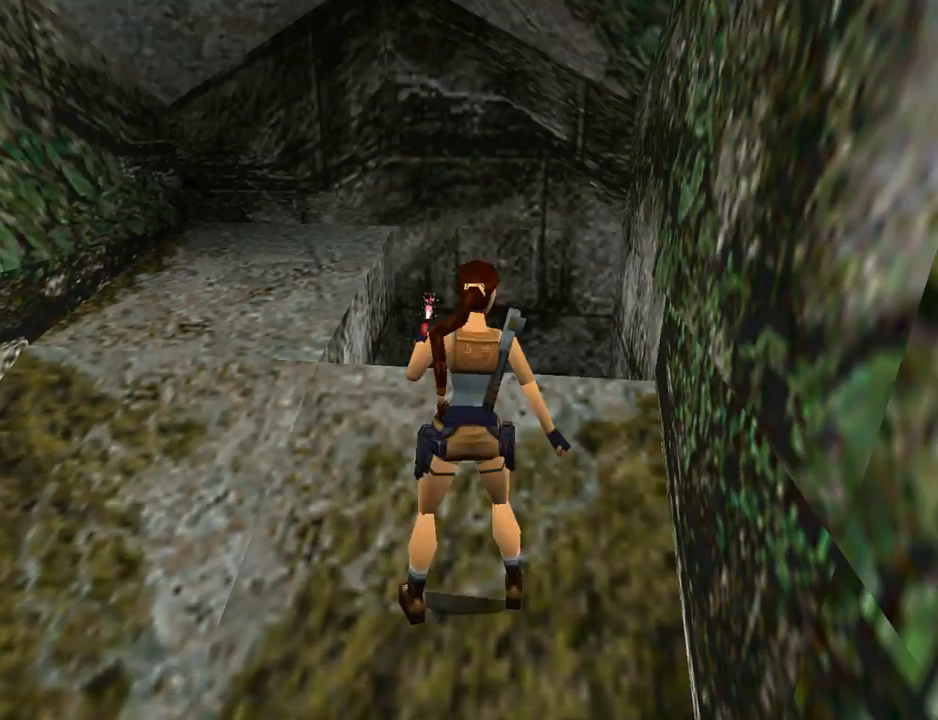
{"buttons": ["CROSS"], "left_stick": "center", "events": [[167, "DPAD_RIGHT", "up"], [200, "CIRCLE", "down"], [333, "CIRCLE", "up"], [500, "CROSS", "down"]]}
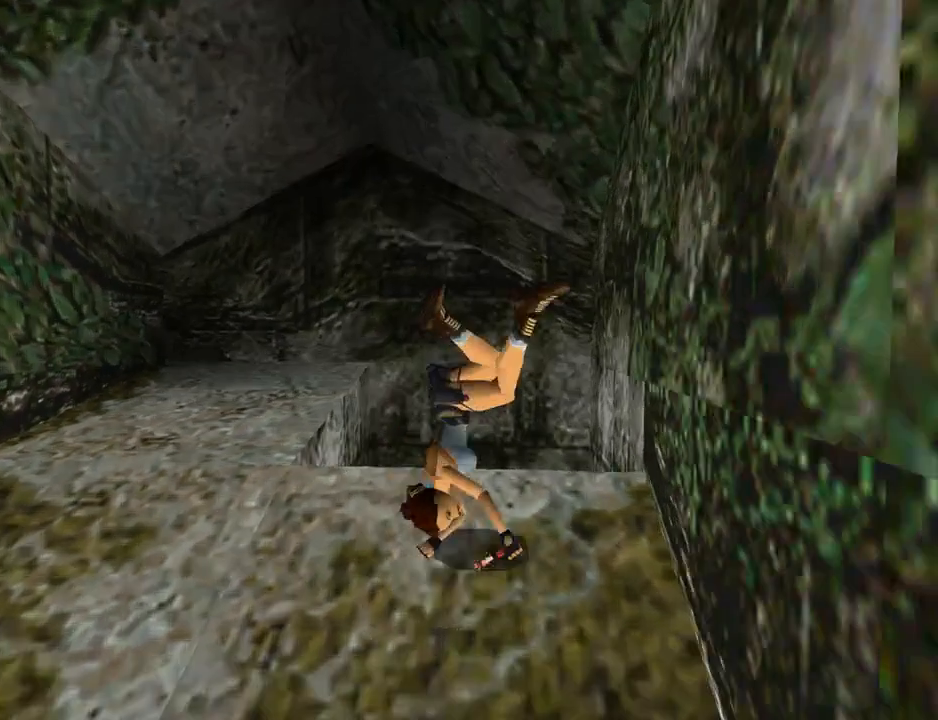
{"buttons": ["CROSS"], "left_stick": "center", "events": []}
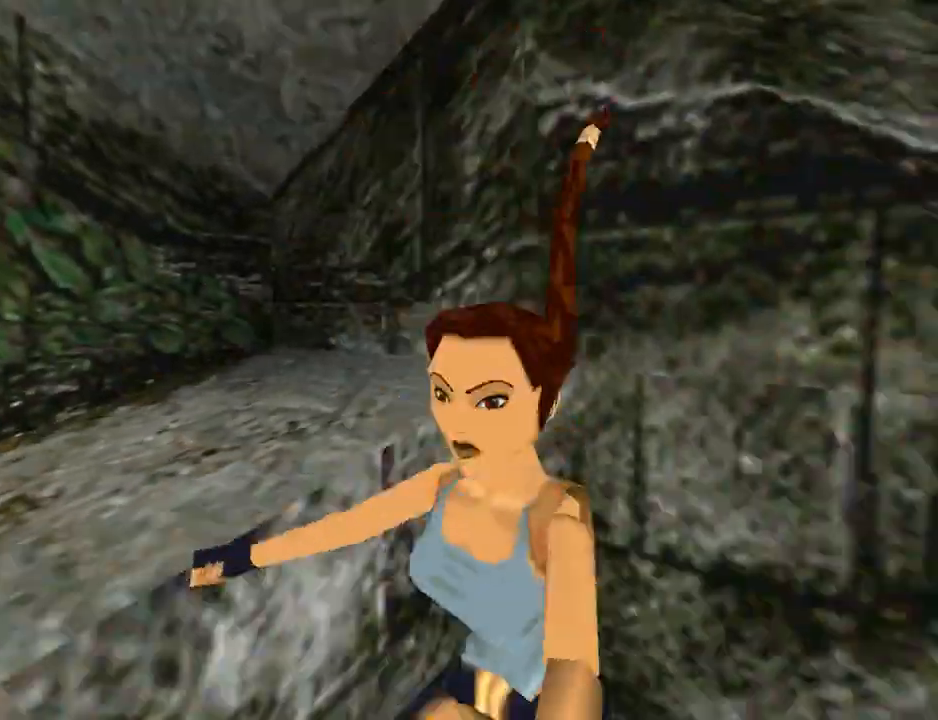
{"buttons": ["CROSS"], "left_stick": "center", "events": []}
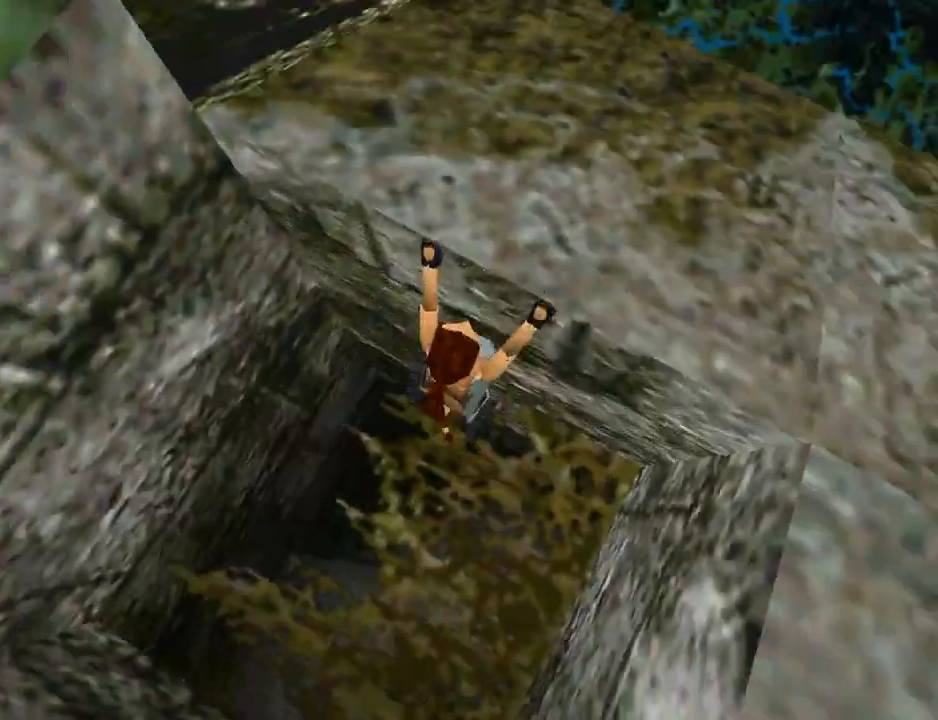
{"buttons": ["CROSS"], "left_stick": "center", "events": []}
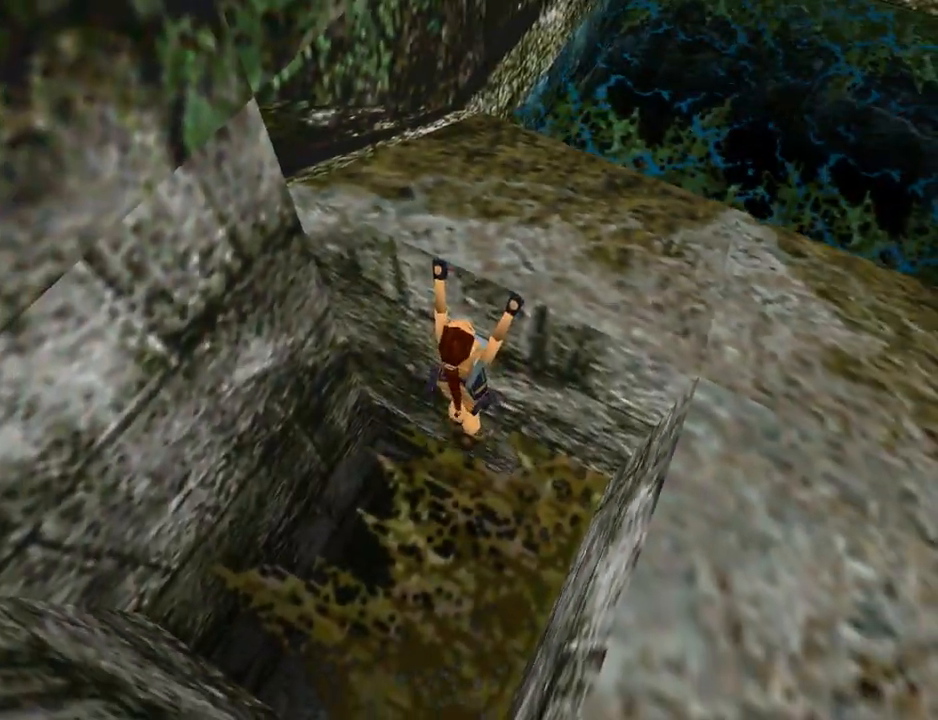
{"buttons": ["CROSS"], "left_stick": "center", "events": [[67, "CROSS", "up"], [333, "CROSS", "down"]]}
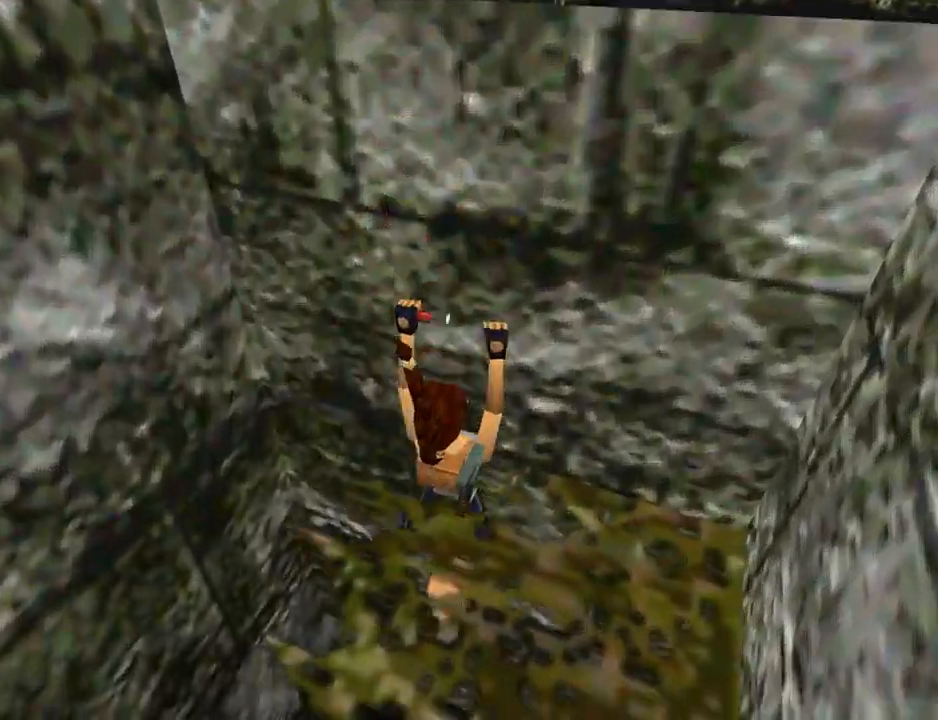
{"buttons": ["CROSS"], "left_stick": "center", "events": []}
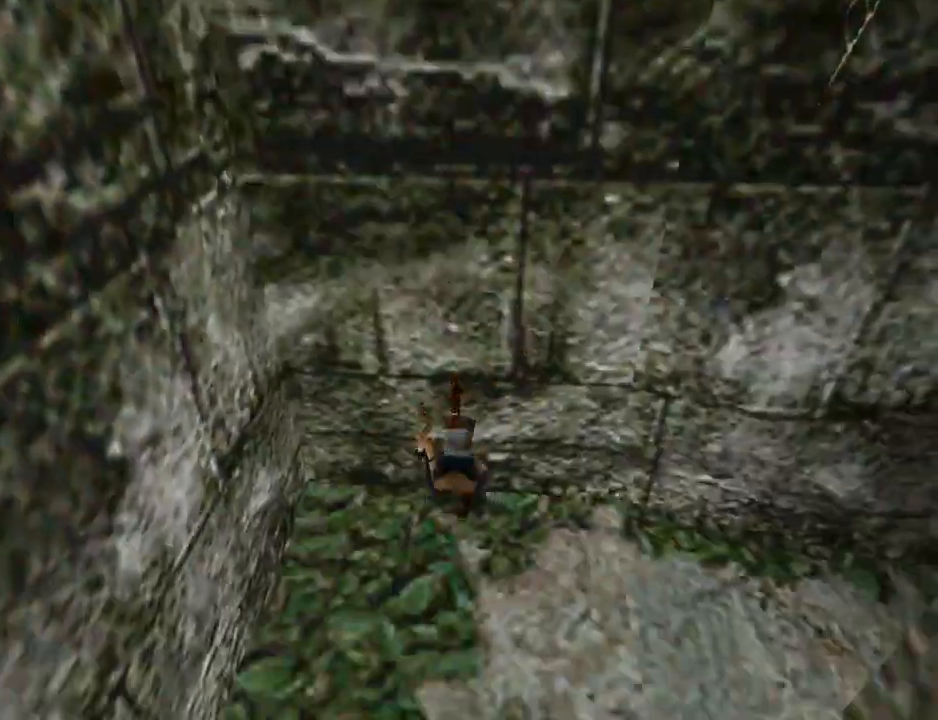
{"buttons": ["DPAD_UP", "DPAD_RIGHT"], "left_stick": "center", "events": [[200, "DPAD_UP", "down"], [300, "CROSS", "up"], [300, "DPAD_RIGHT", "down"]]}
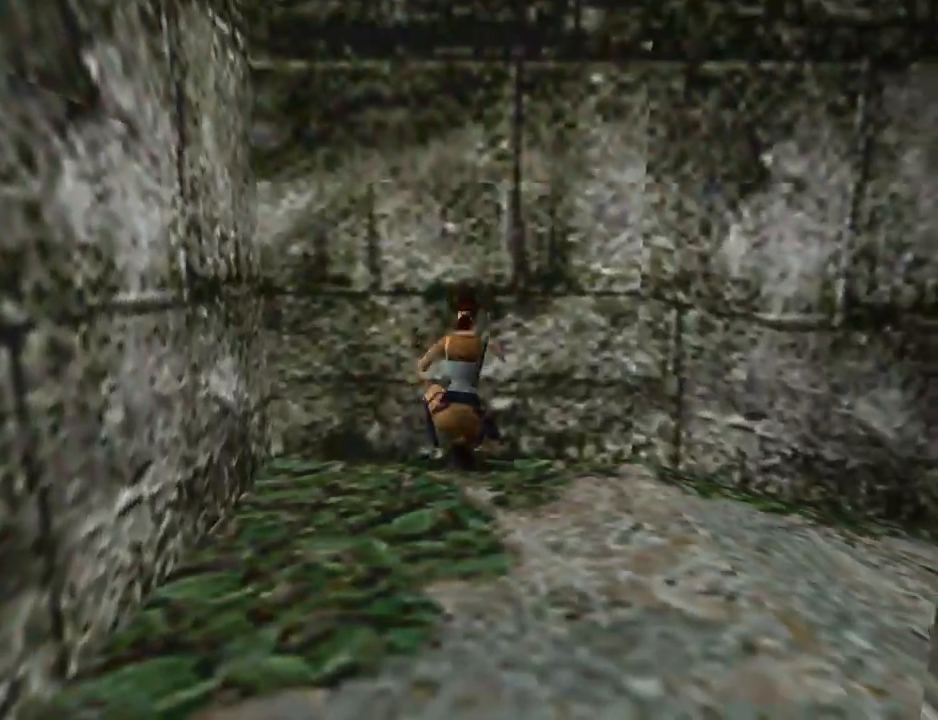
{"buttons": ["DPAD_UP", "DPAD_RIGHT"], "left_stick": "center", "events": []}
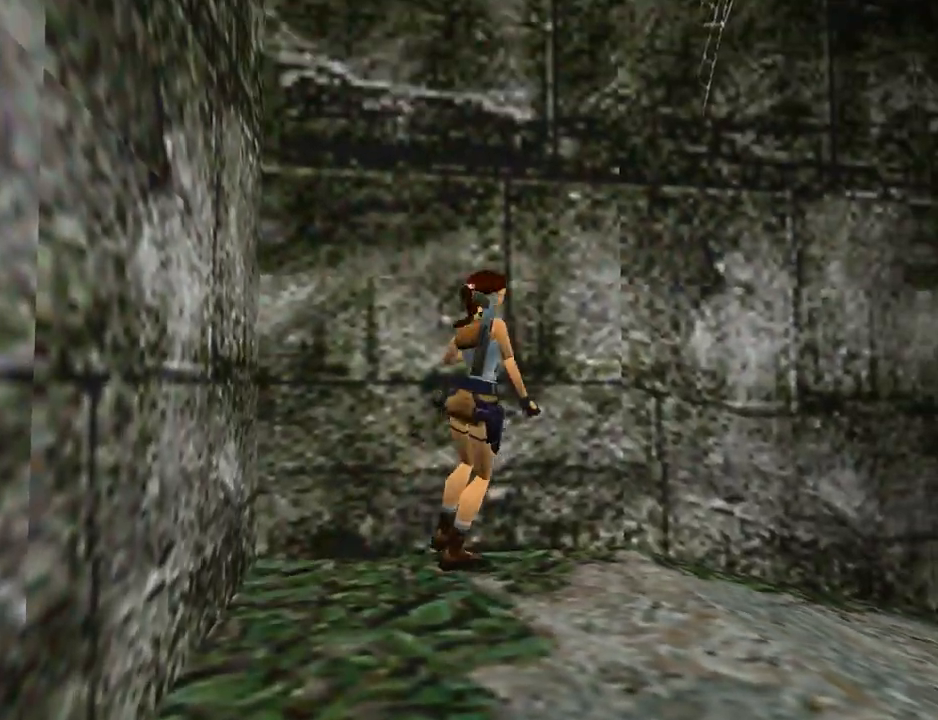
{"buttons": ["L1", "DPAD_RIGHT"], "left_stick": "center", "events": [[200, "DPAD_UP", "up"], [333, "L1", "down"]]}
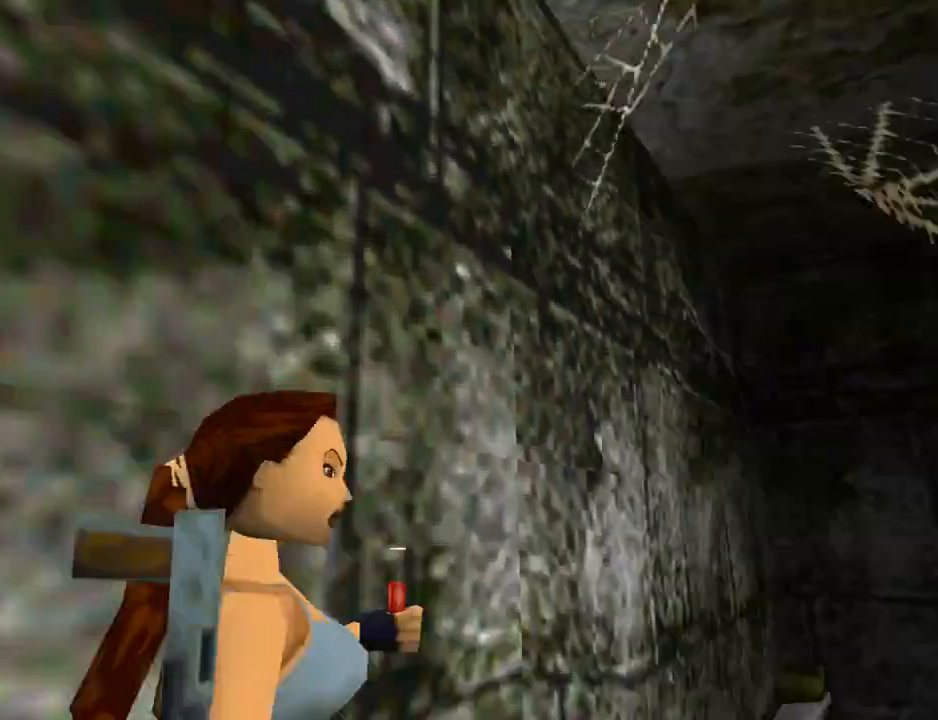
{"buttons": ["L1"], "left_stick": "center", "events": [[67, "DPAD_UP", "down"], [200, "DPAD_RIGHT", "up"], [300, "DPAD_UP", "up"]]}
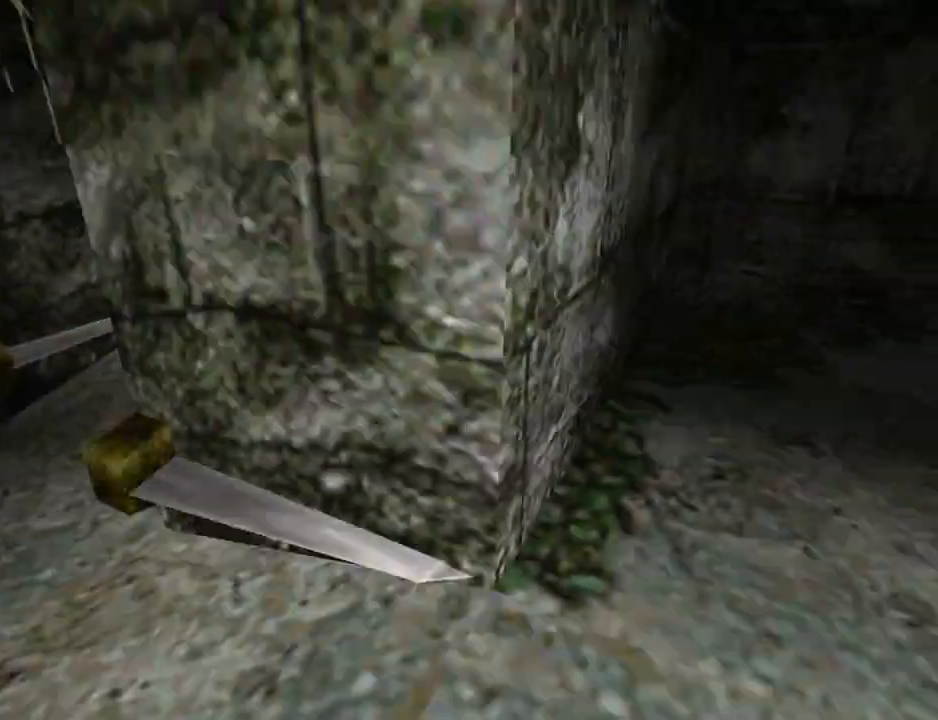
{"buttons": ["DPAD_RIGHT"], "left_stick": "center", "events": [[433, "DPAD_RIGHT", "down"], [433, "L1", "up"]]}
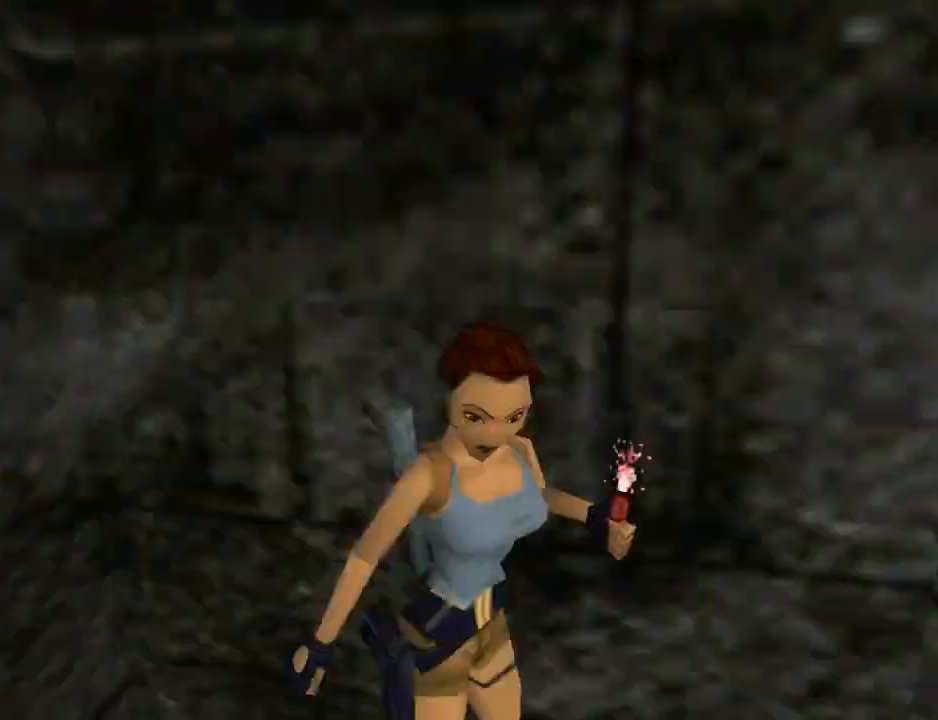
{"buttons": ["DPAD_RIGHT"], "left_stick": "center", "events": []}
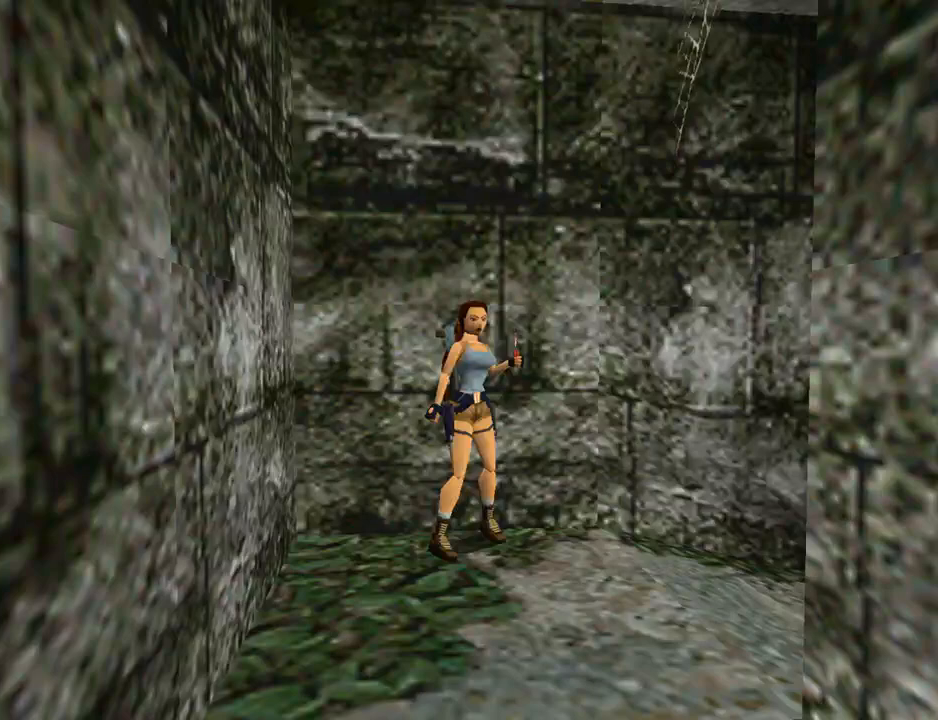
{"buttons": ["L1"], "left_stick": "center", "events": [[33, "DPAD_UP", "down"], [167, "DPAD_UP", "up"], [333, "DPAD_RIGHT", "up"], [433, "L1", "down"]]}
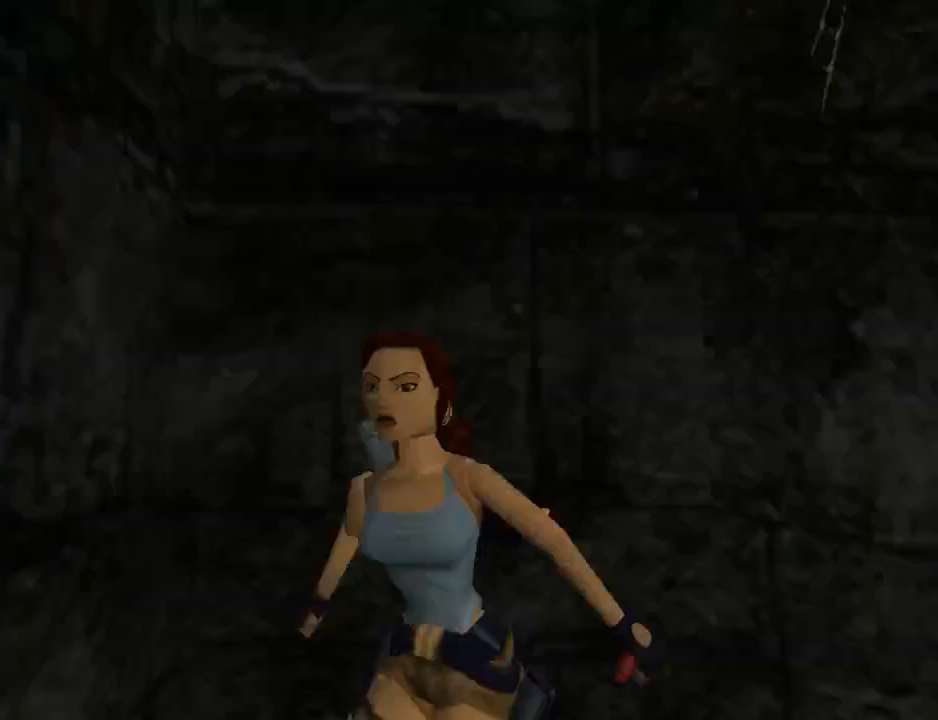
{"buttons": ["L1"], "left_stick": "center", "events": []}